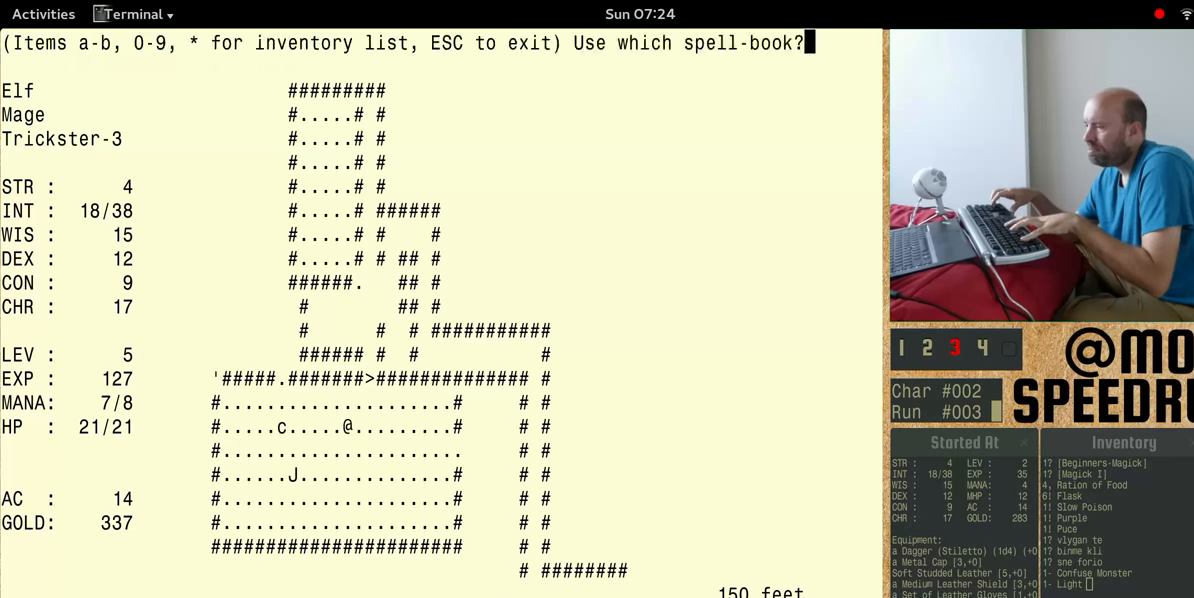
Gameplay with keyboard; each line is a JSON object with the keys held at the frame after it. "events" lists presses ("down") and releases ("up") of "ctrl", "num4" and "shift" between this image and that frame as [ms after this image, input, new state], when the widget could be followed in between. No other keys are recorded. Mouse input is not recorded. Not read: alt.
{"keys": ["num4"], "events": []}
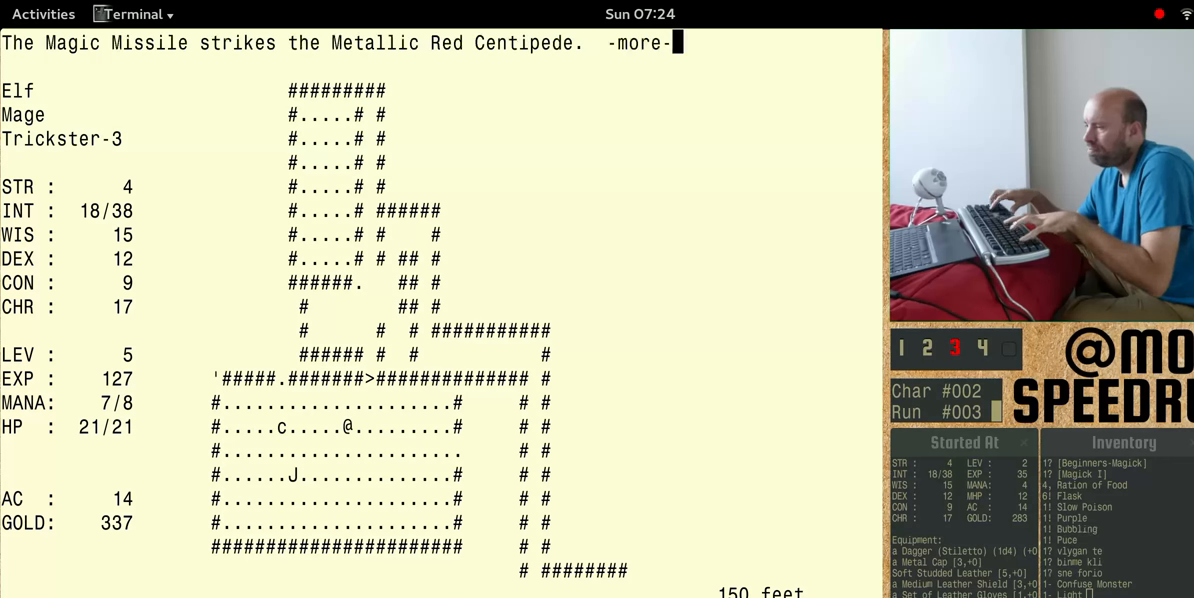
{"keys": [], "events": [[433, "num4", "up"]]}
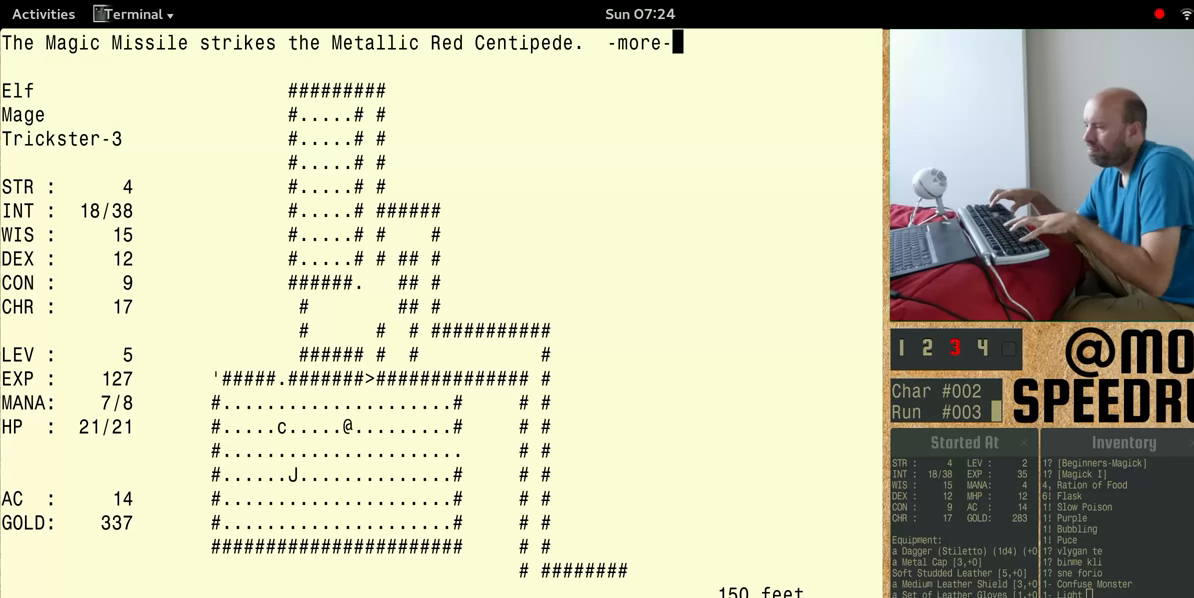
{"keys": ["num4"], "events": [[33, "num4", "down"]]}
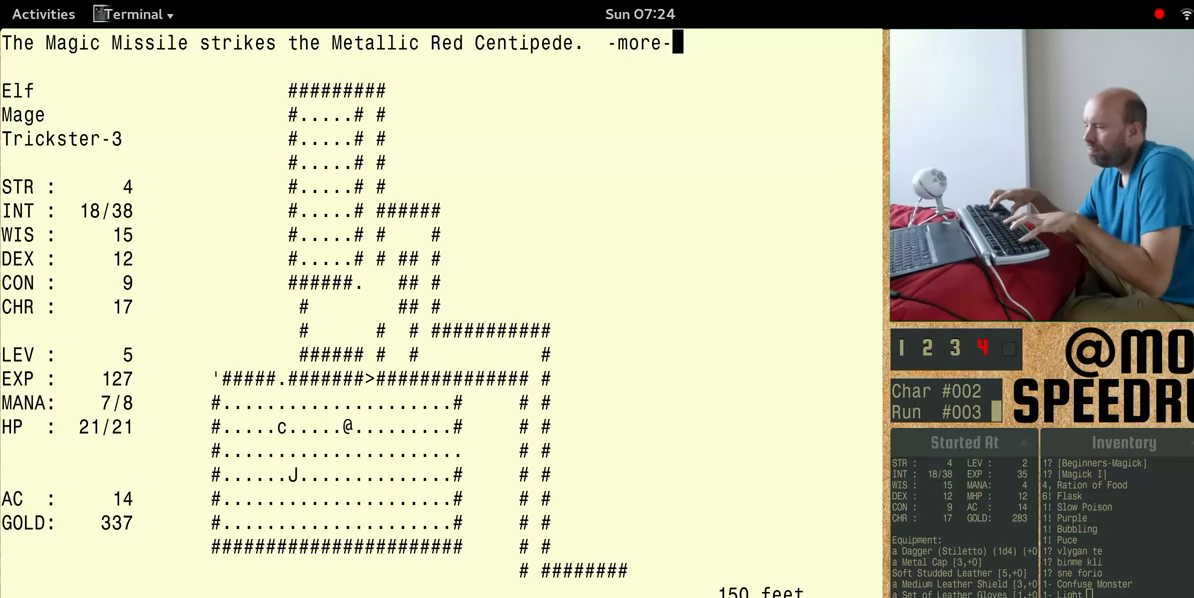
{"keys": ["num4"], "events": []}
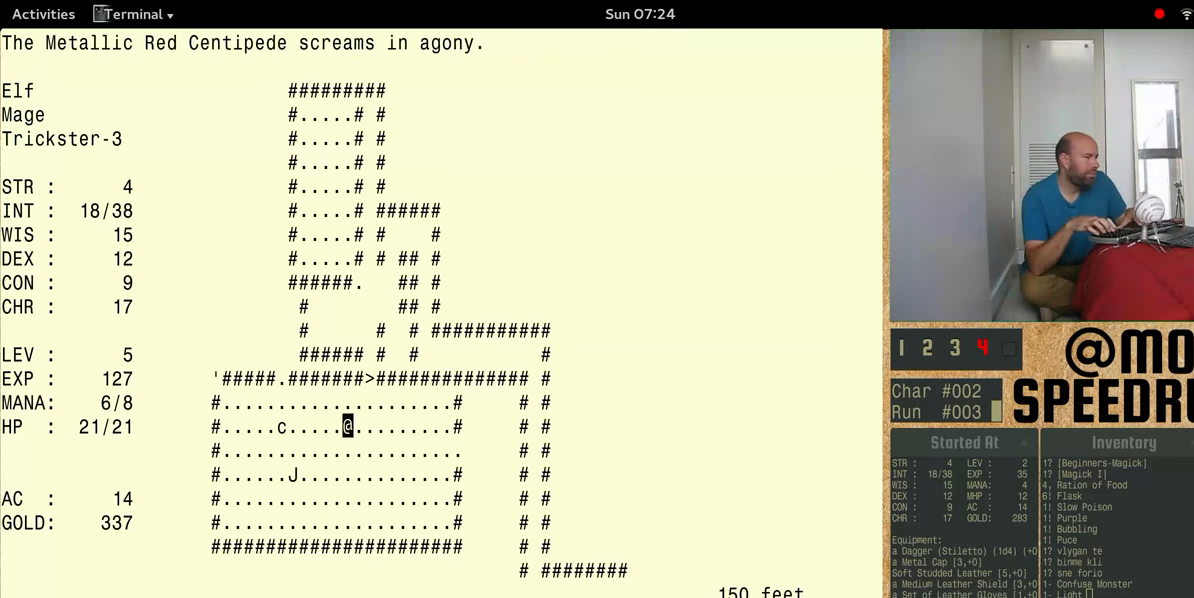
{"keys": [], "events": [[500, "num4", "up"]]}
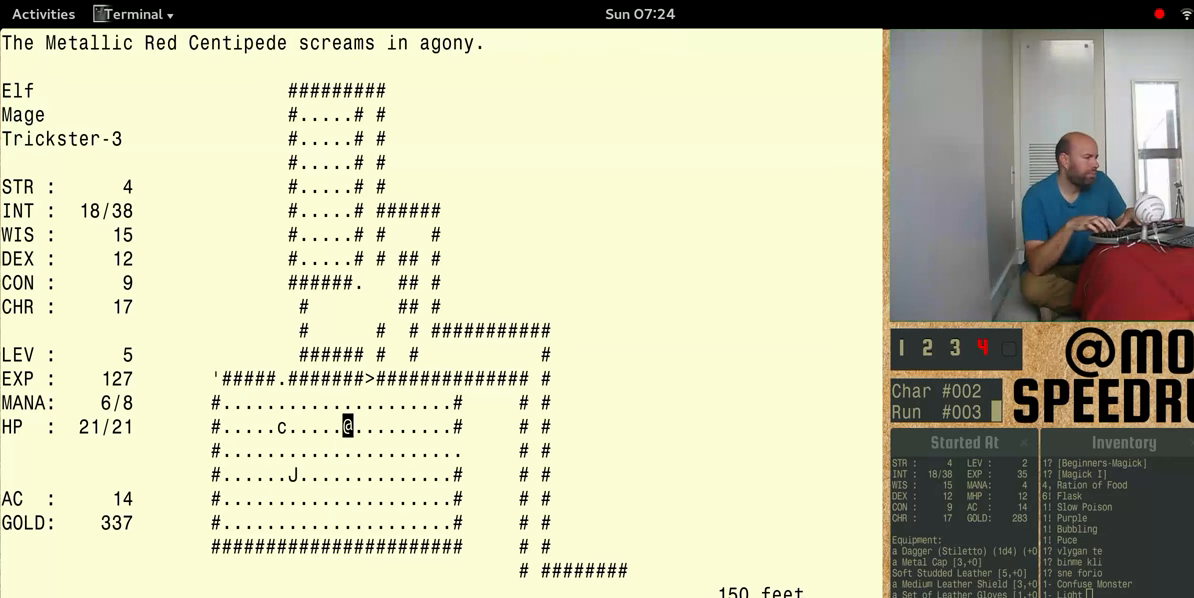
{"keys": ["num4"], "events": [[333, "num4", "down"]]}
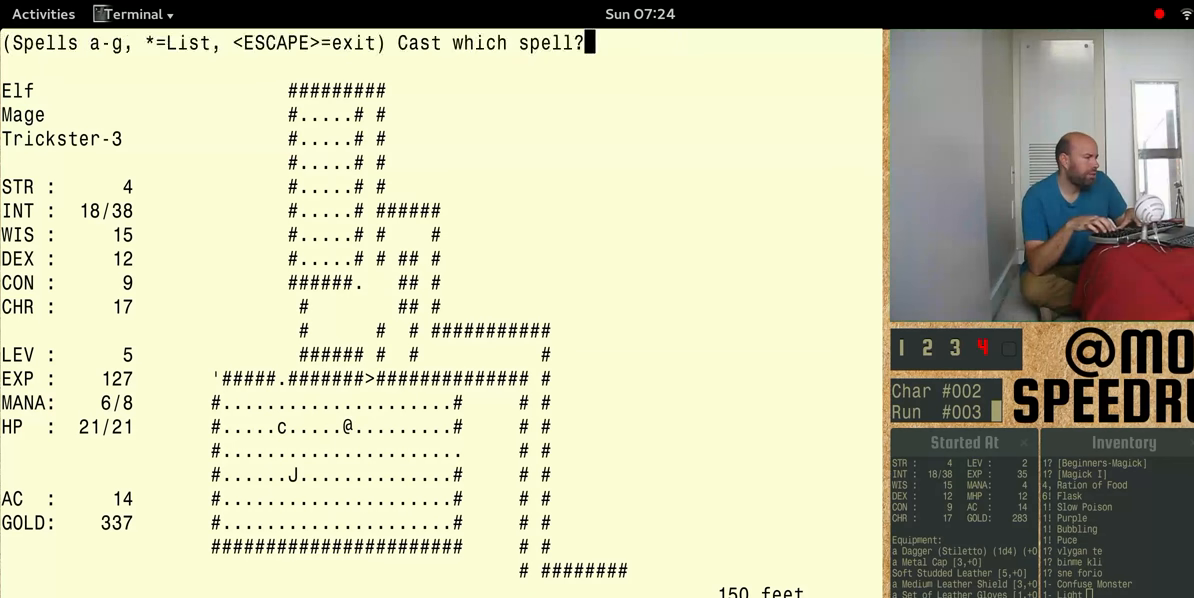
{"keys": ["num4"], "events": []}
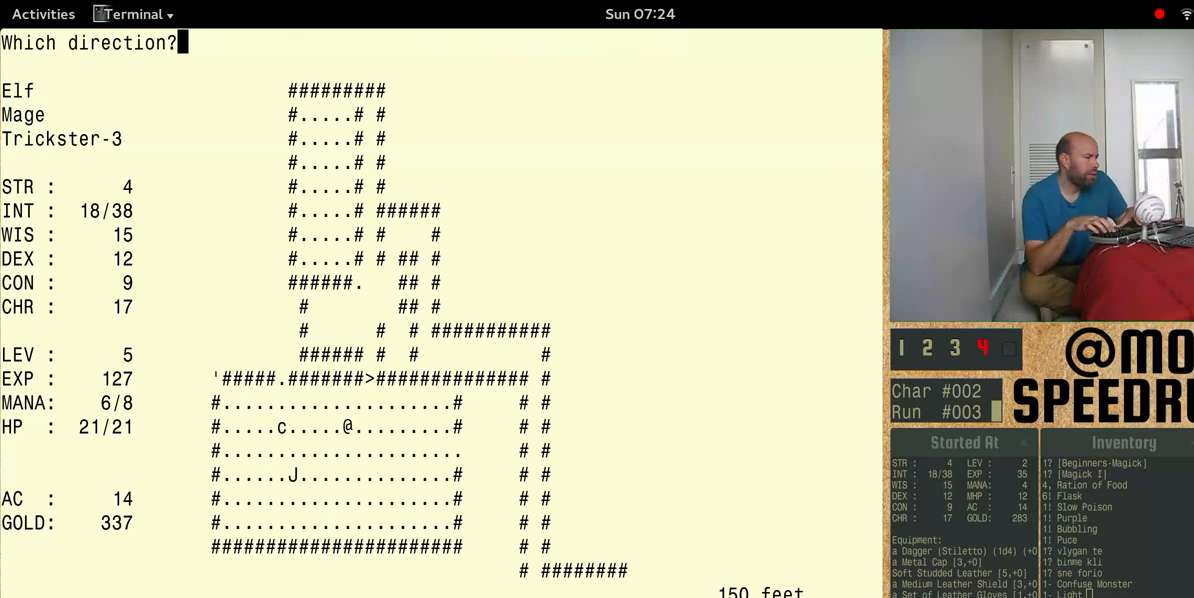
{"keys": ["num4"], "events": []}
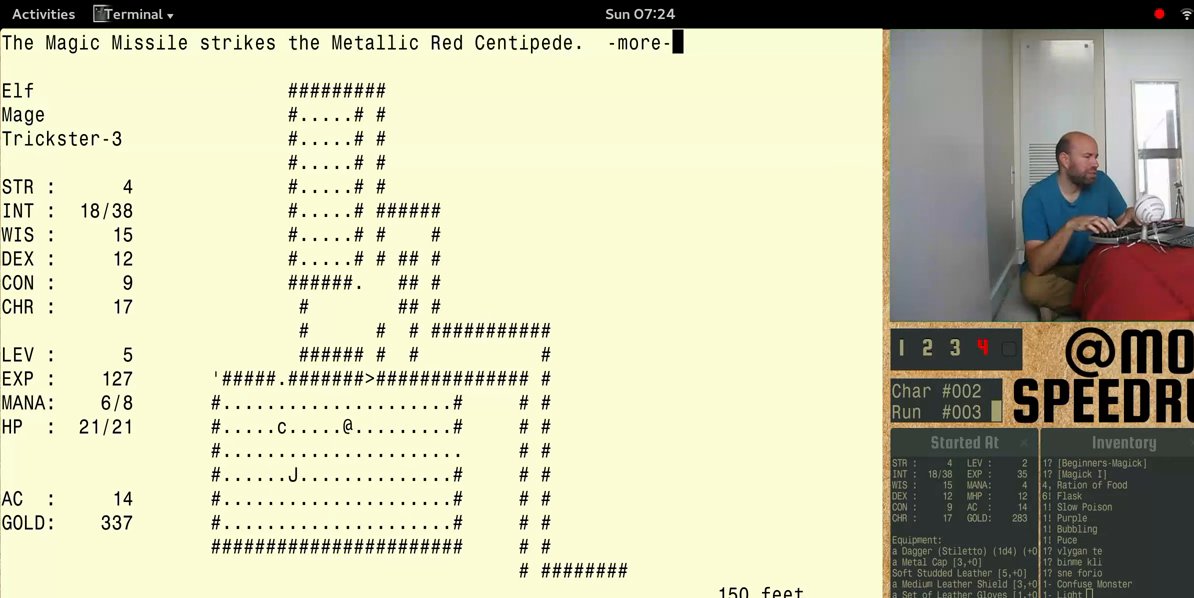
{"keys": ["num4"], "events": []}
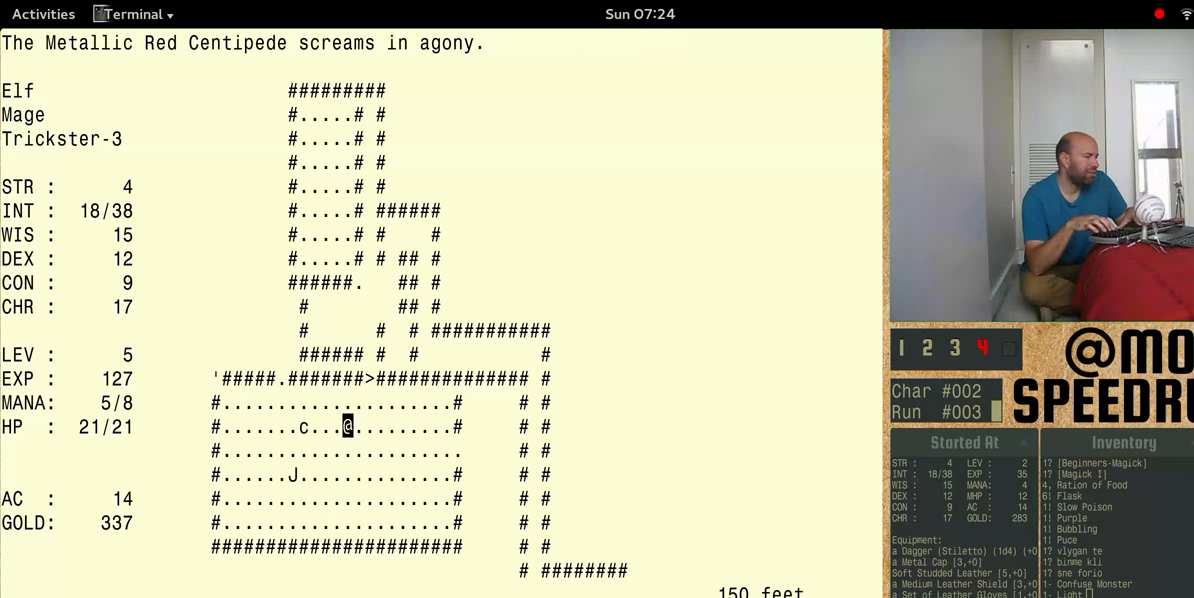
{"keys": ["num4"], "events": []}
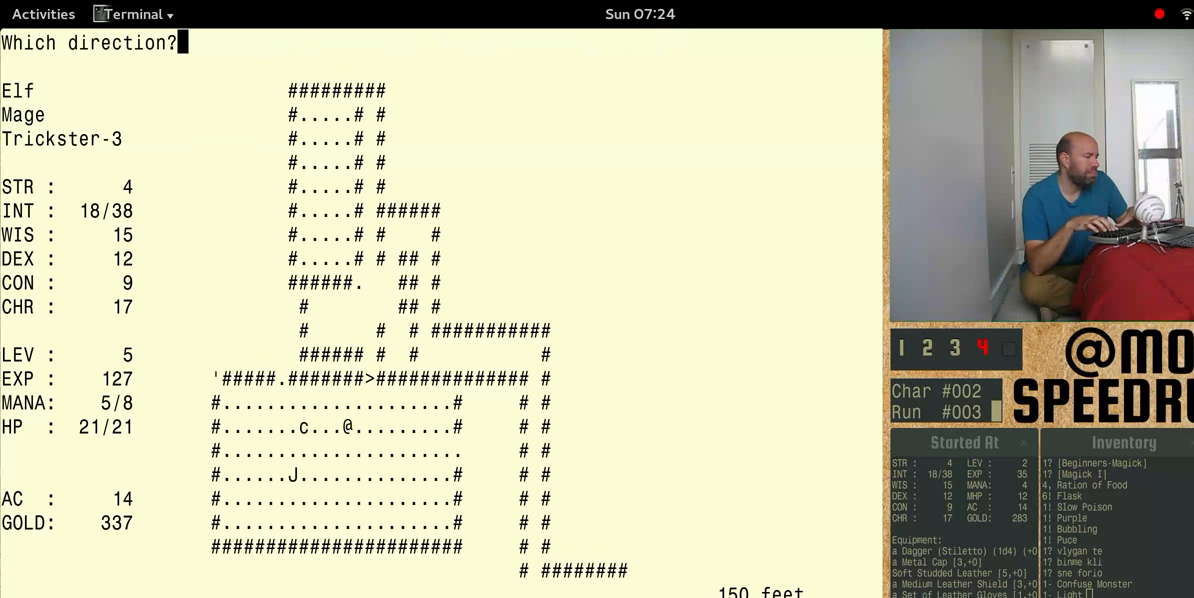
{"keys": ["num4"], "events": []}
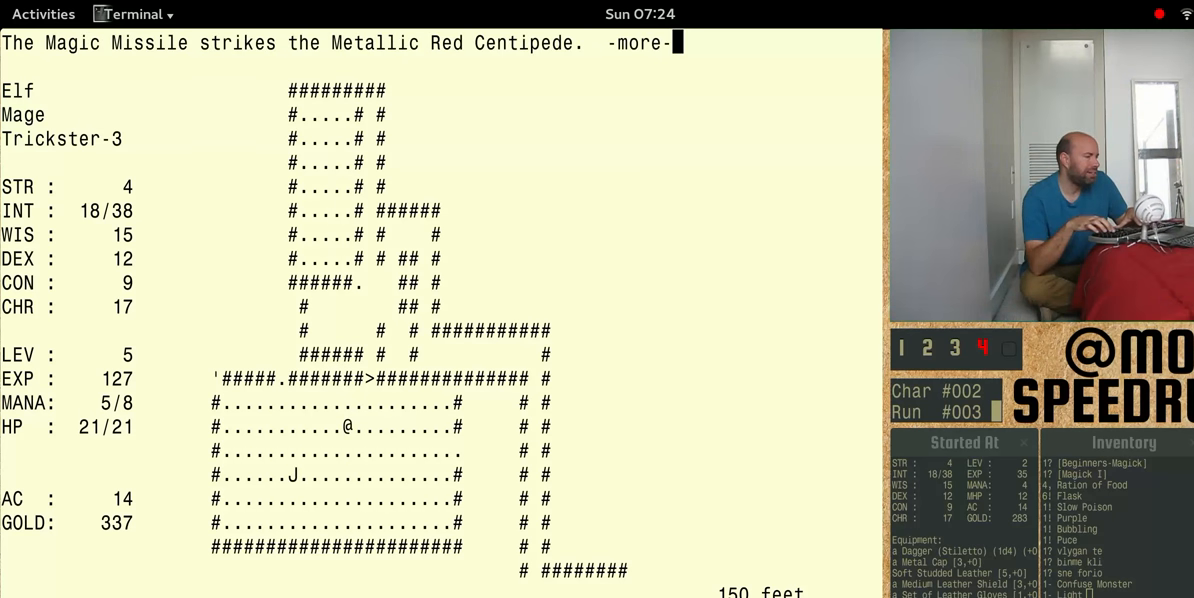
{"keys": ["num4"], "events": []}
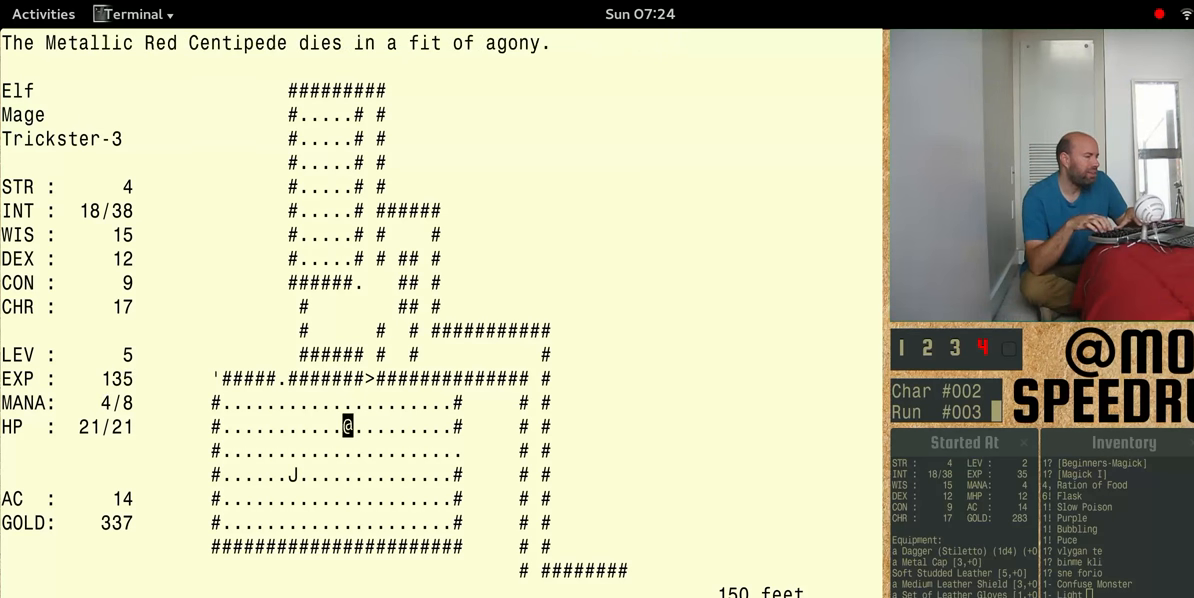
{"keys": ["num4"], "events": []}
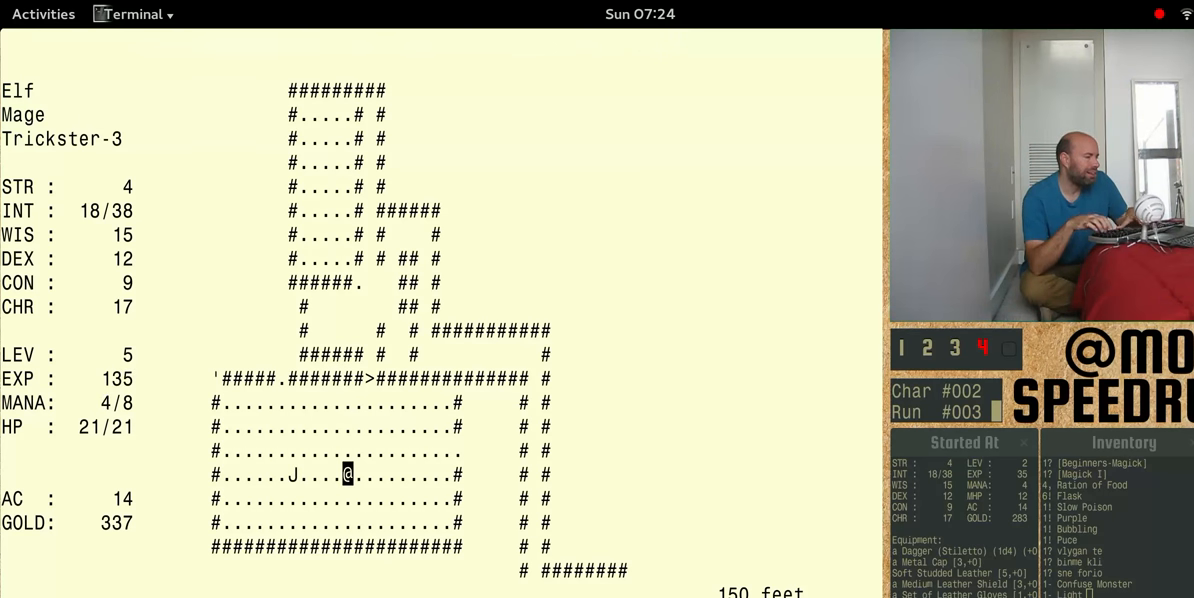
{"keys": ["num4", "shift"], "events": [[233, "shift", "down"]]}
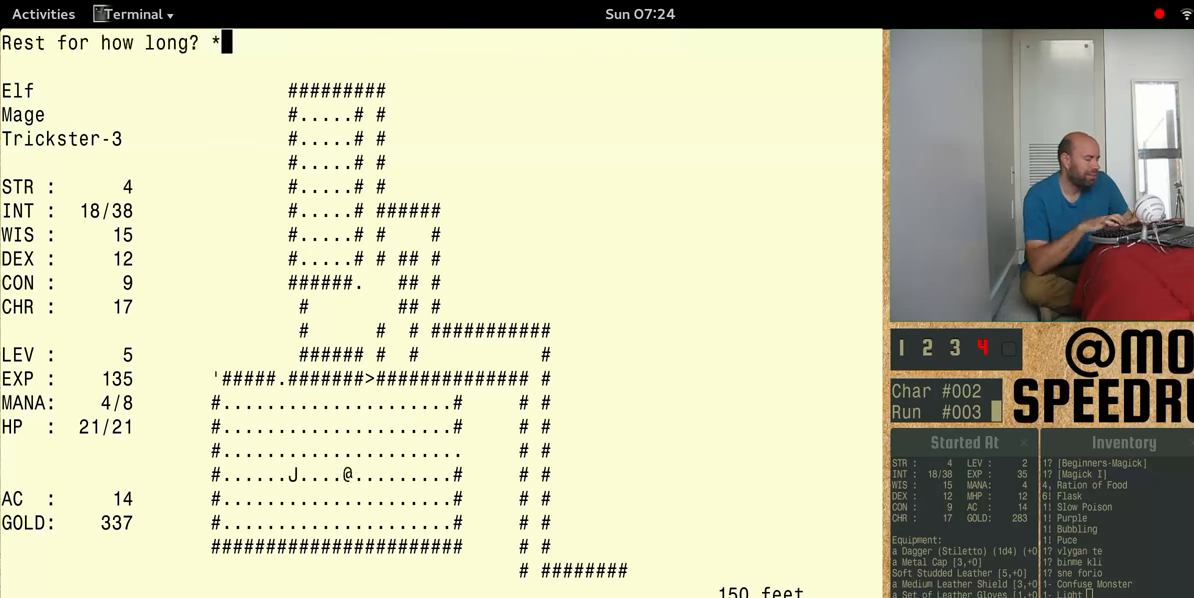
{"keys": ["num4", "shift"], "events": []}
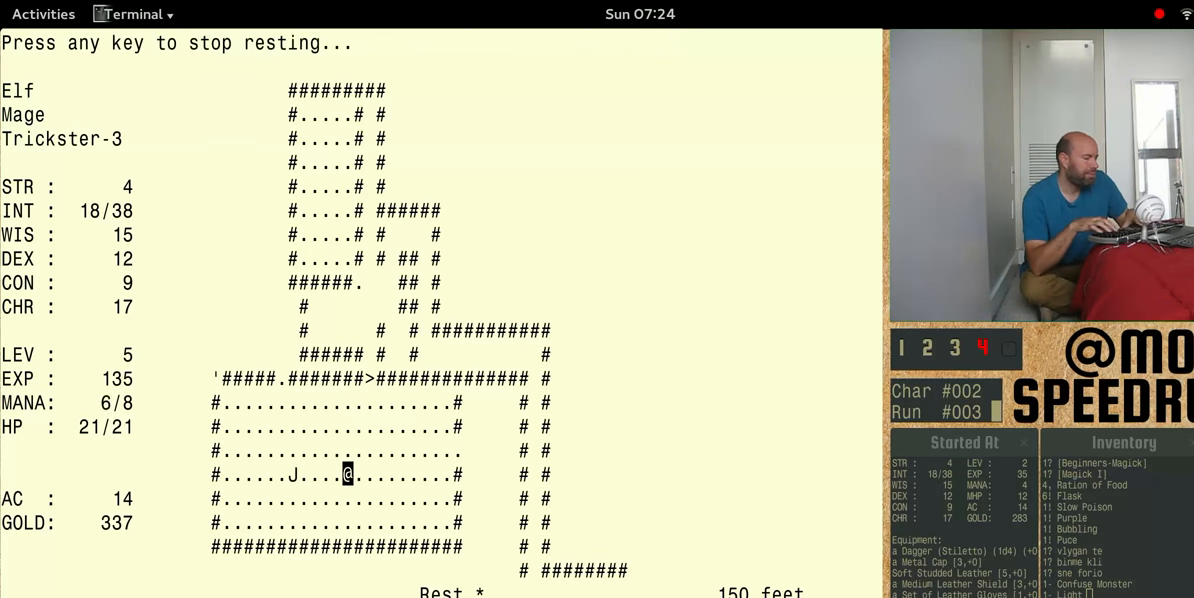
{"keys": [], "events": [[233, "num4", "up"], [233, "shift", "up"]]}
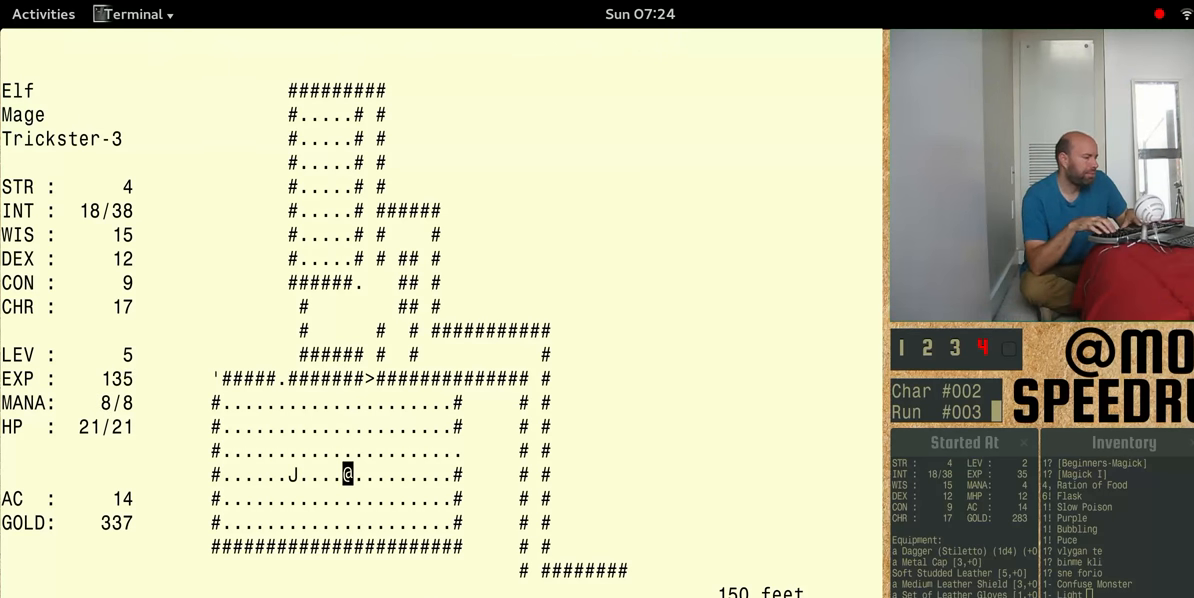
{"keys": ["num4"], "events": [[500, "num4", "down"]]}
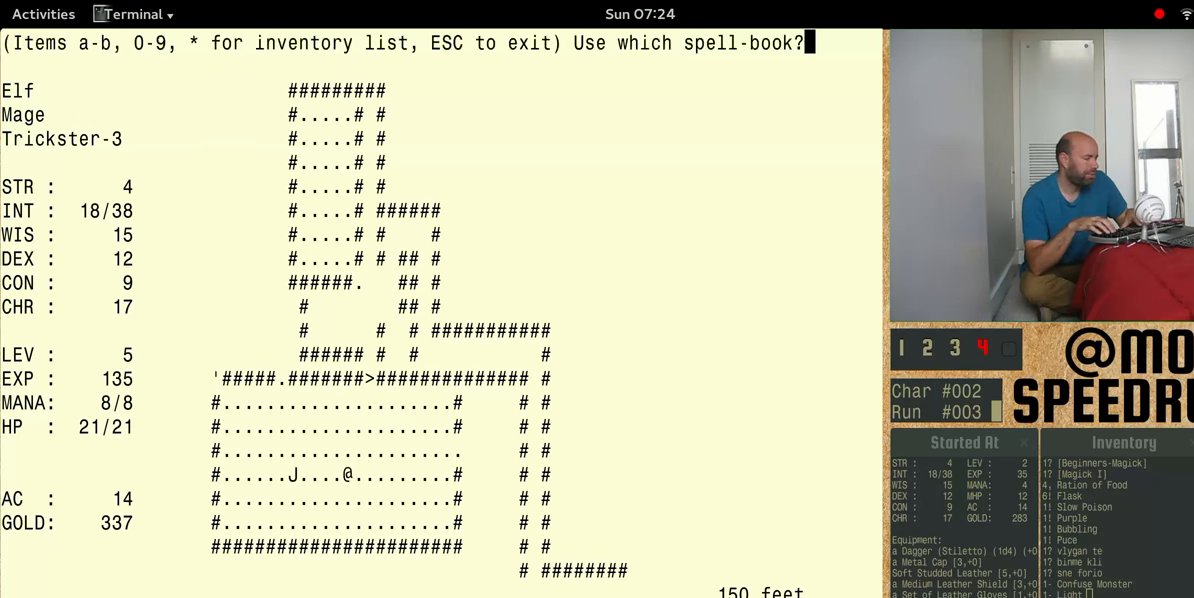
{"keys": ["num4"], "events": []}
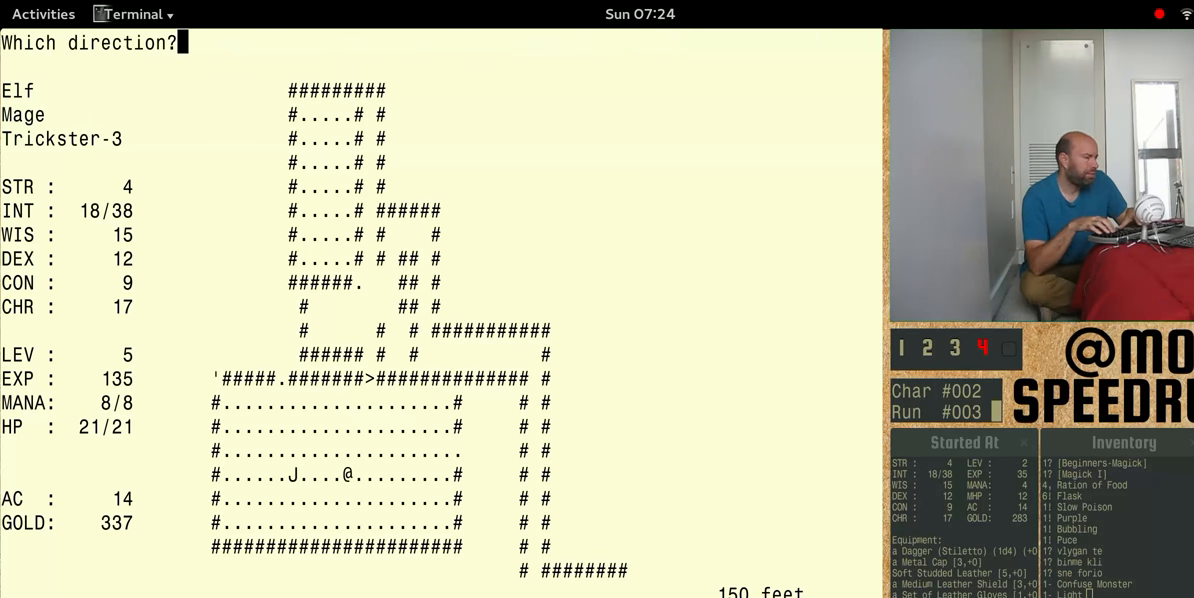
{"keys": ["num4"], "events": []}
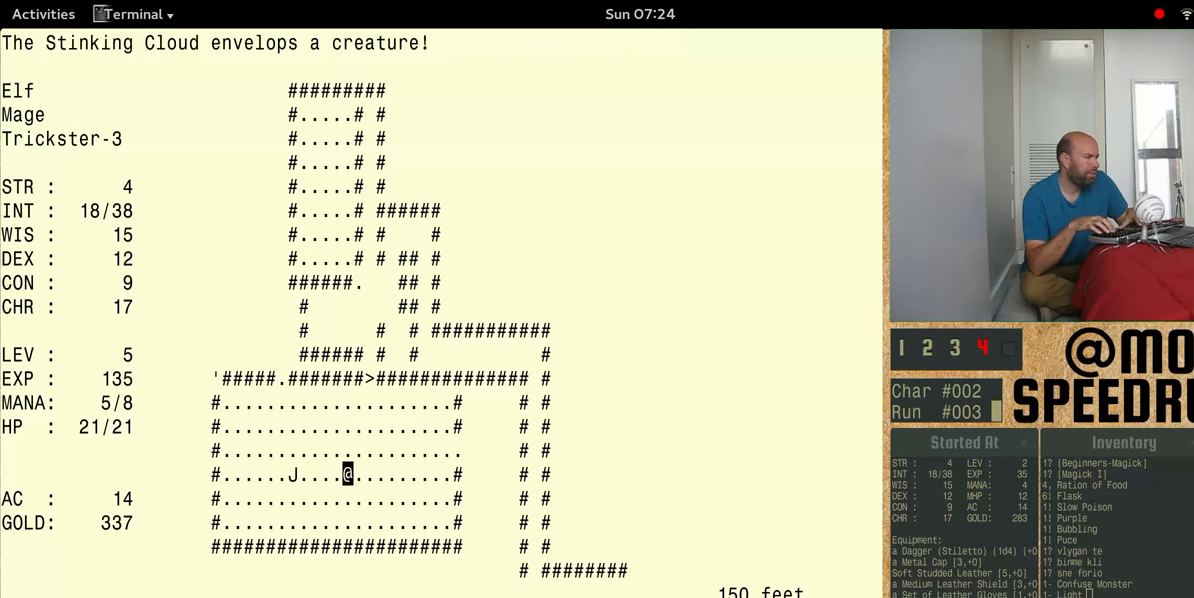
{"keys": ["num4"], "events": []}
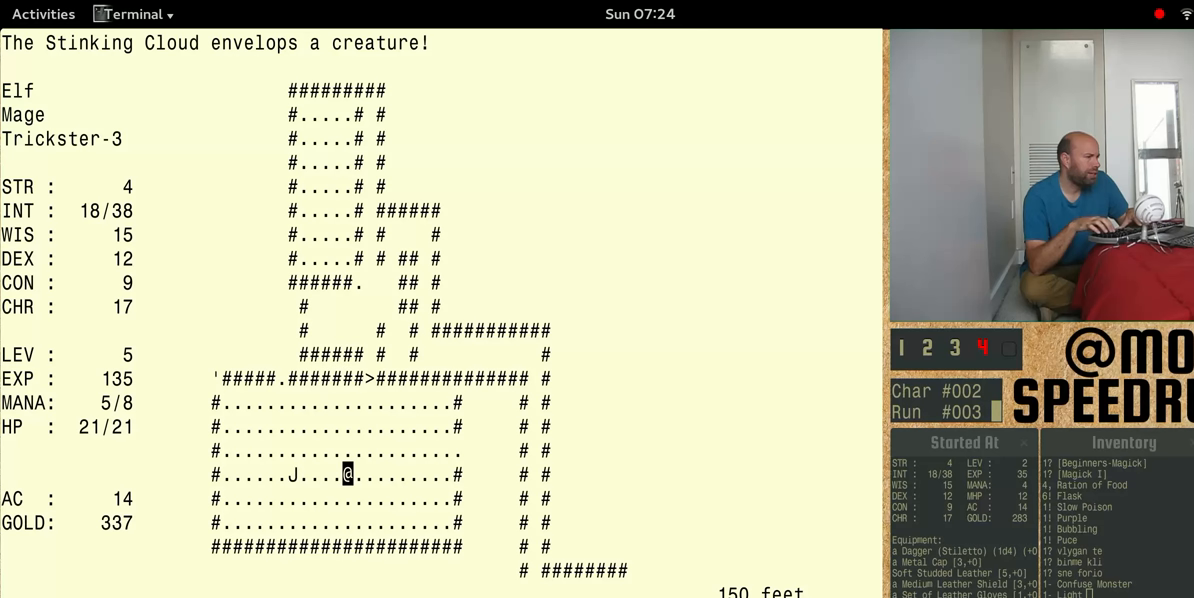
{"keys": [], "events": [[33, "num4", "up"]]}
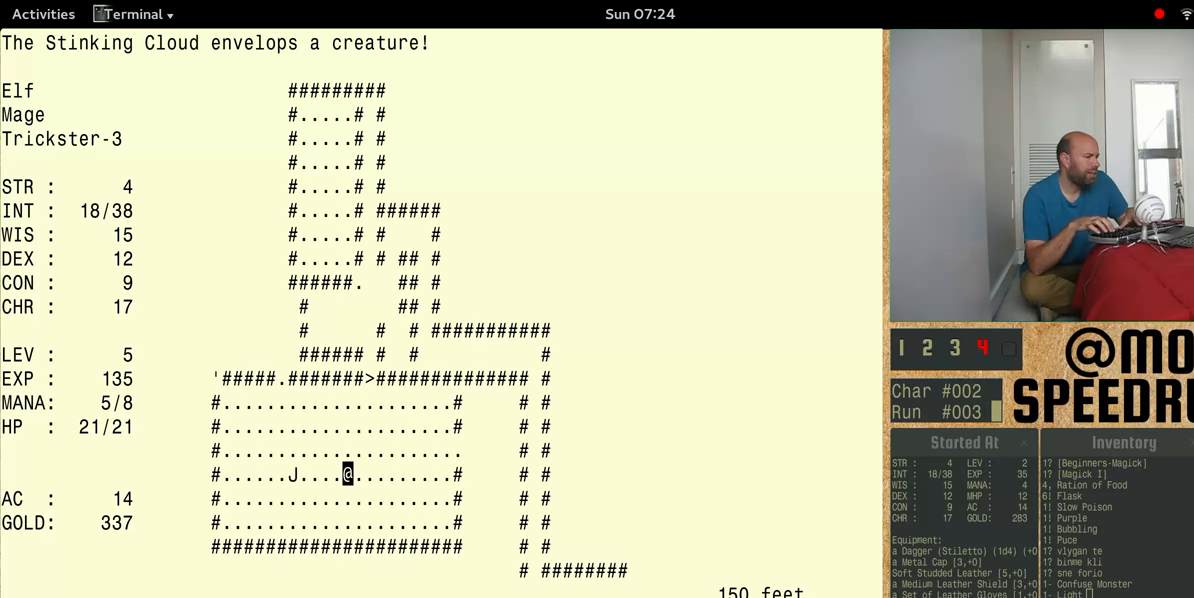
{"keys": ["num4"], "events": [[167, "num4", "down"]]}
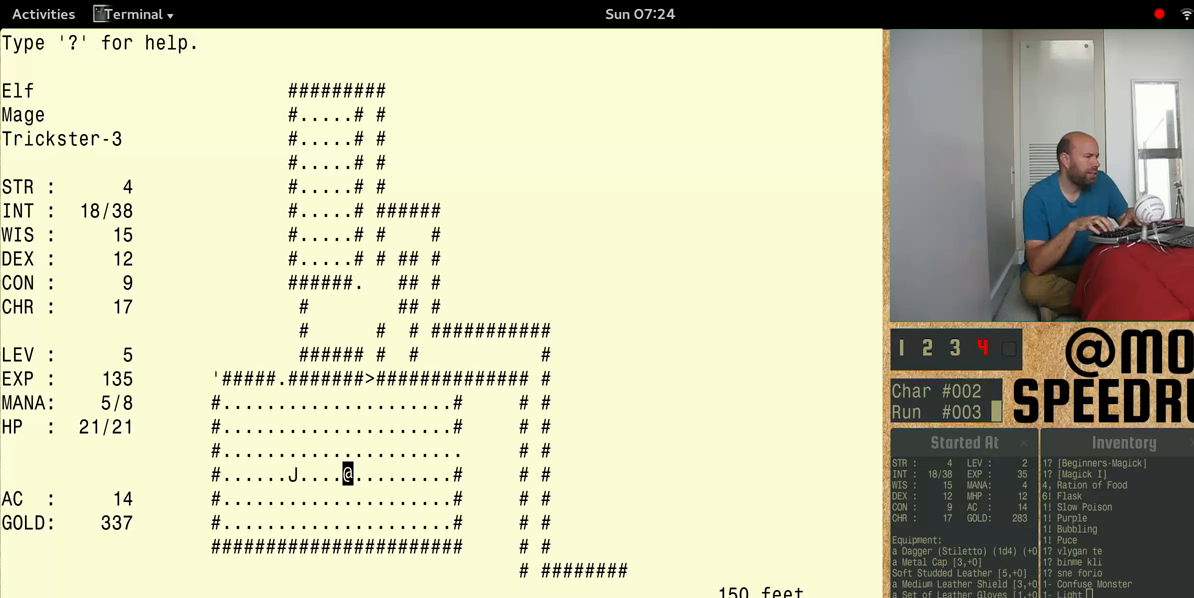
{"keys": ["num4"], "events": []}
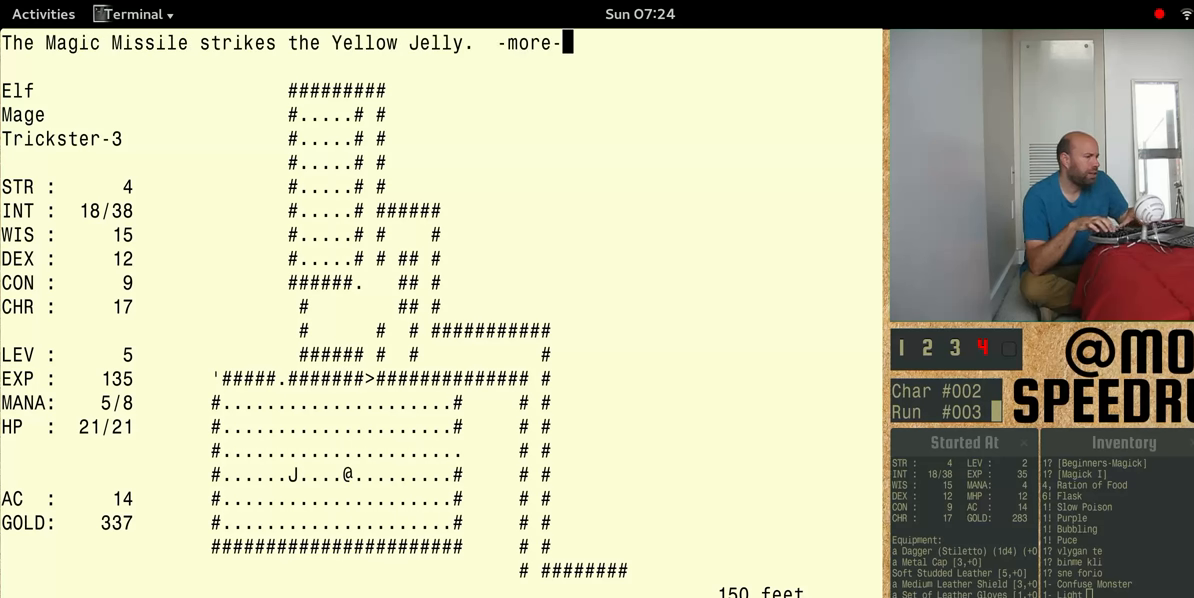
{"keys": ["num4"], "events": []}
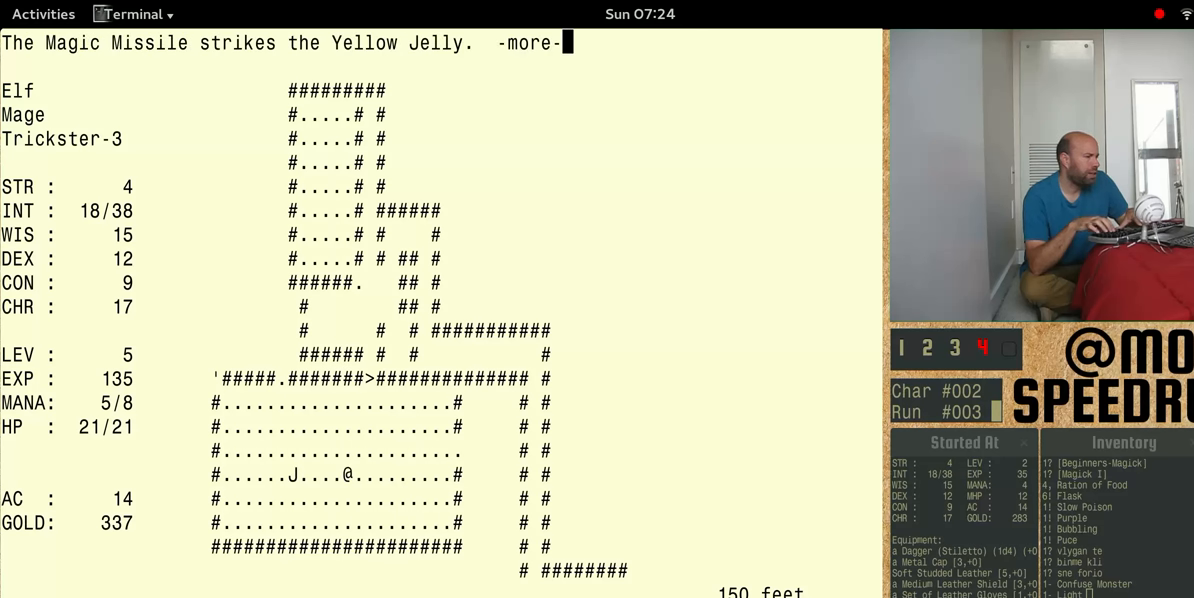
{"keys": ["num4"], "events": []}